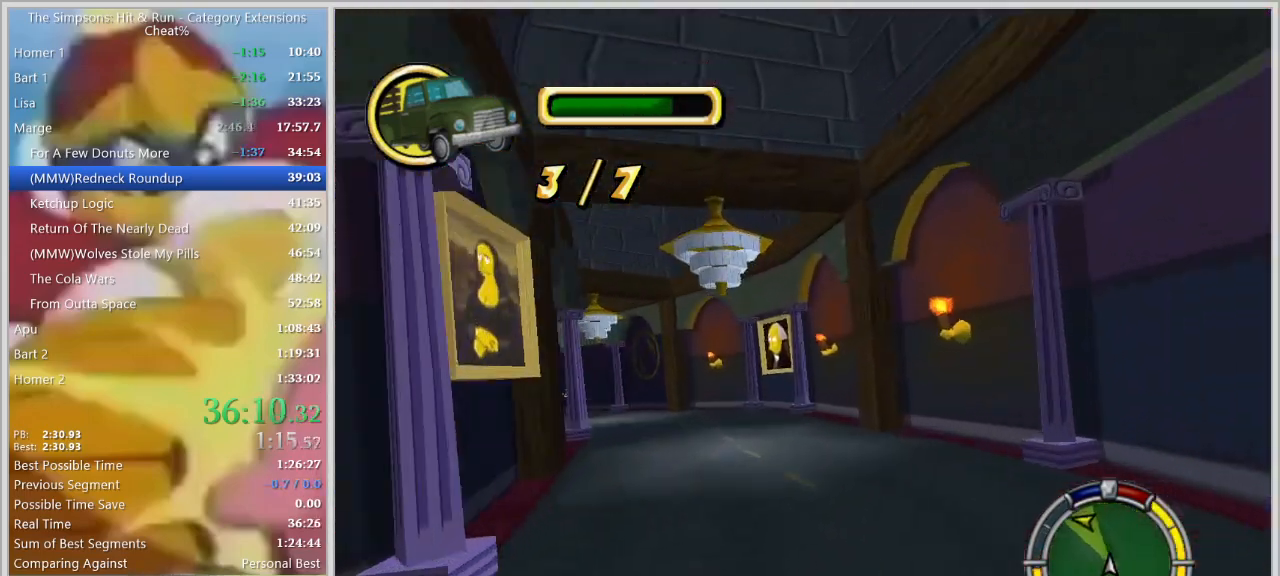
Gameplay with keyboard; each line is a JSON object with the keys held at the frame after it. "events" lists presses ("down") and releases ("up") of "a", "alt_l", "alt_r", "caps_lock", "ctrl_l", "ctrl_r", "d", "down", "e", "escape", "f", "f1", "f10", "f11", "f12", "f2", "f3", "f4", "f5", "f6", "f7", "f8", "f9", "g", "h", "i", "j", "k", "l", "left", "o", "p", "q", "r", "return", "right", "s", "shift_l", "shift_r", "space", "super", "t", "tab", "u", "up", "w" and "y" between this image and that frame as [ms after this image, input, new state], when the widget could be followed in between. No other keys are recorded. Mouse input is not recorded.
{"keys": [], "events": []}
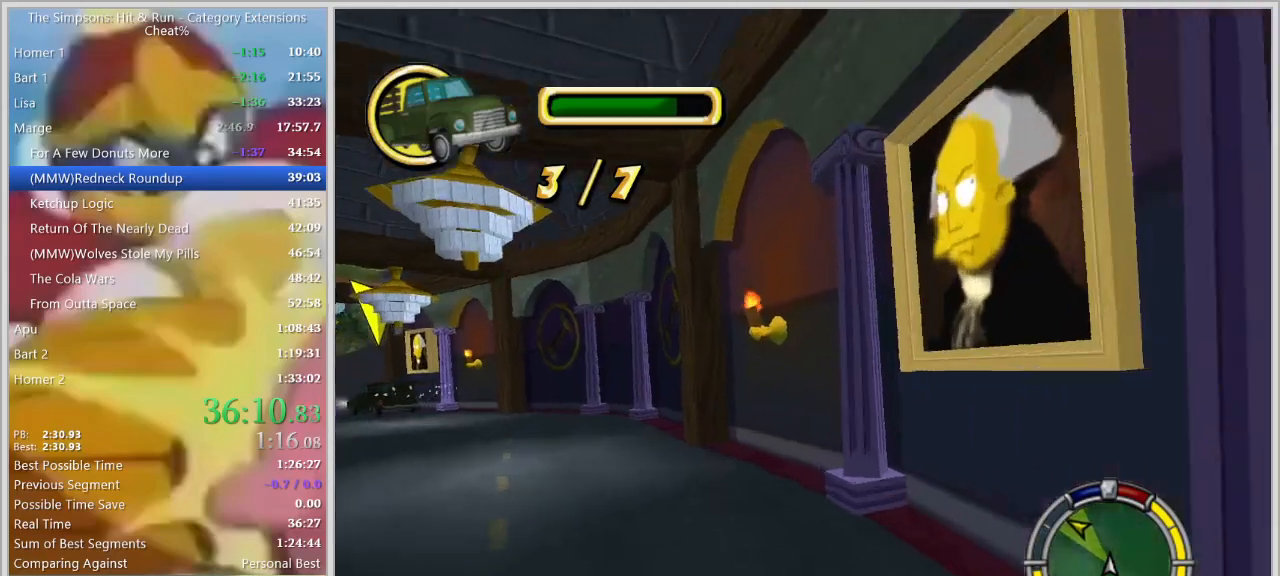
{"keys": [], "events": []}
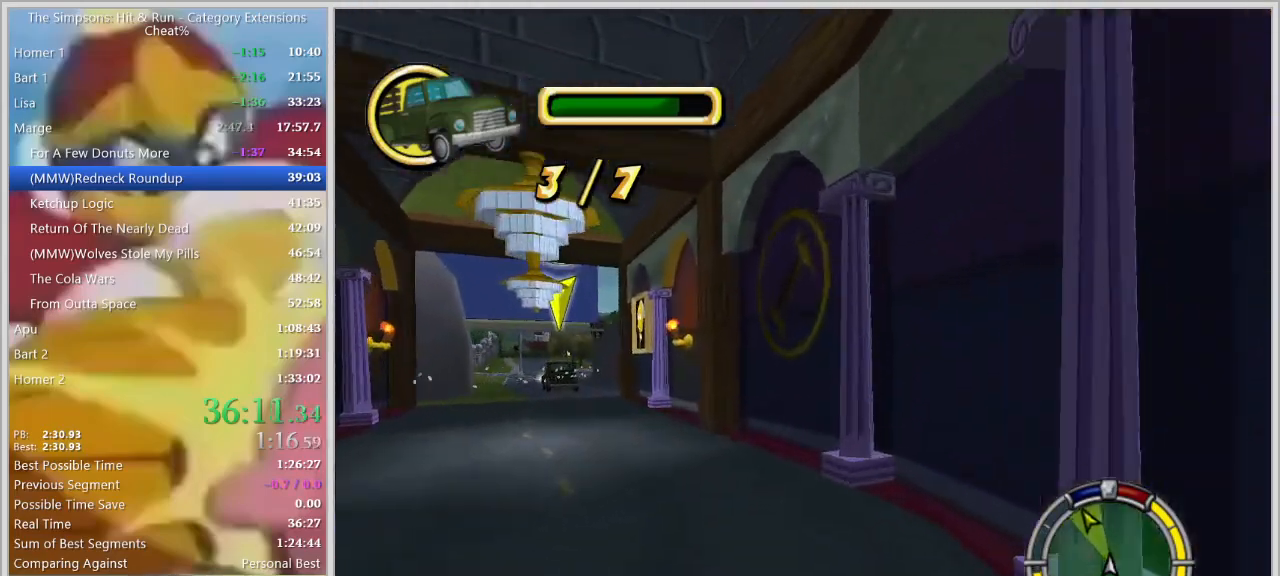
{"keys": [], "events": [[250, "a", "down"], [450, "a", "up"]]}
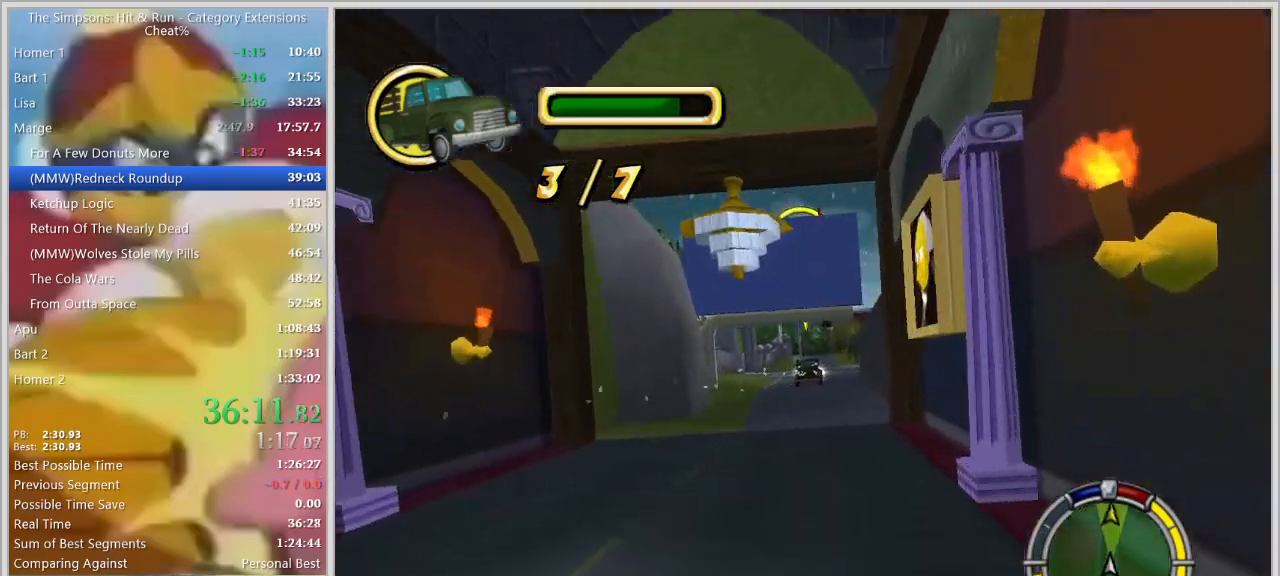
{"keys": ["d", "s"], "events": [[134, "w", "down"], [367, "d", "down"], [417, "w", "up"], [500, "s", "down"]]}
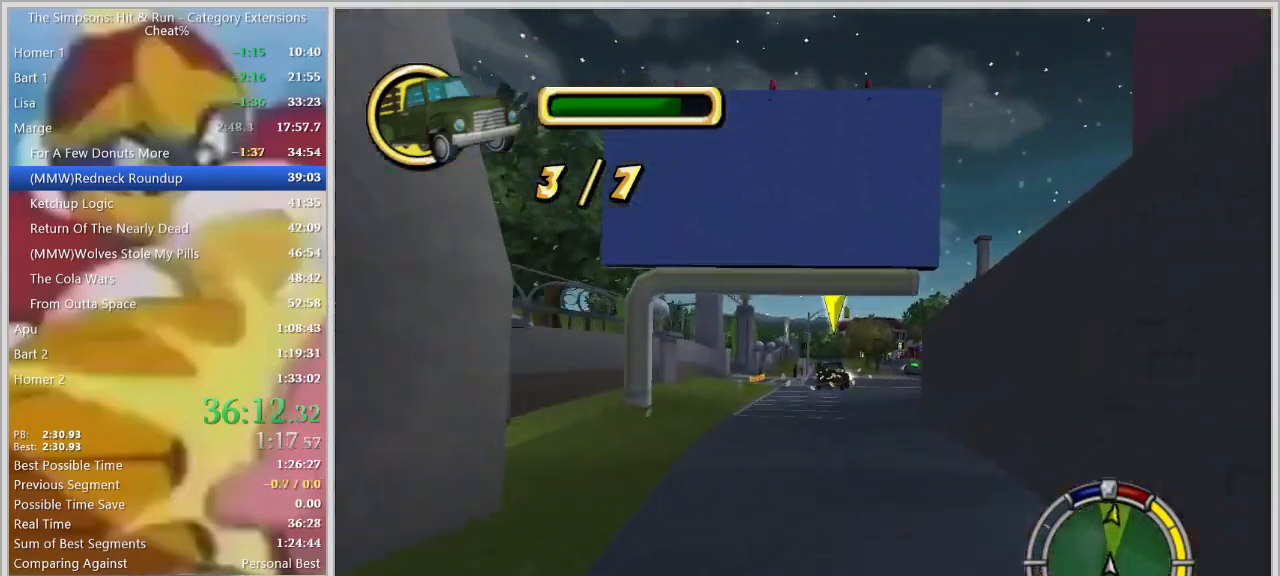
{"keys": ["d", "s"], "events": [[134, "d", "up"], [334, "d", "down"], [384, "down", "down"], [467, "down", "up"]]}
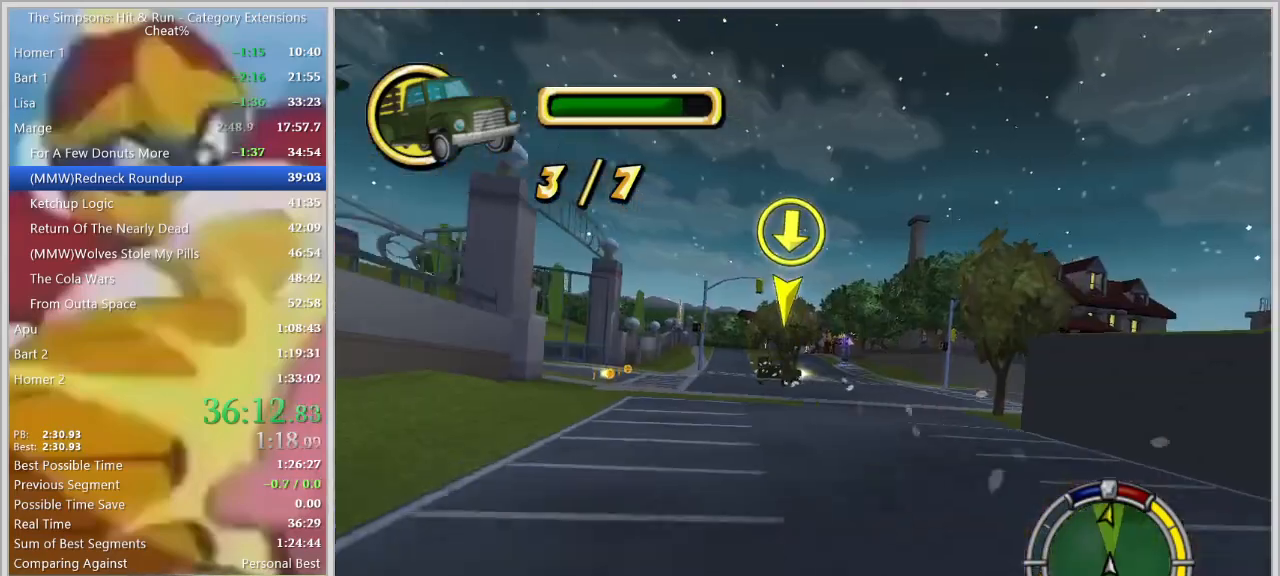
{"keys": ["w"], "events": [[117, "d", "up"], [167, "s", "up"], [484, "w", "down"]]}
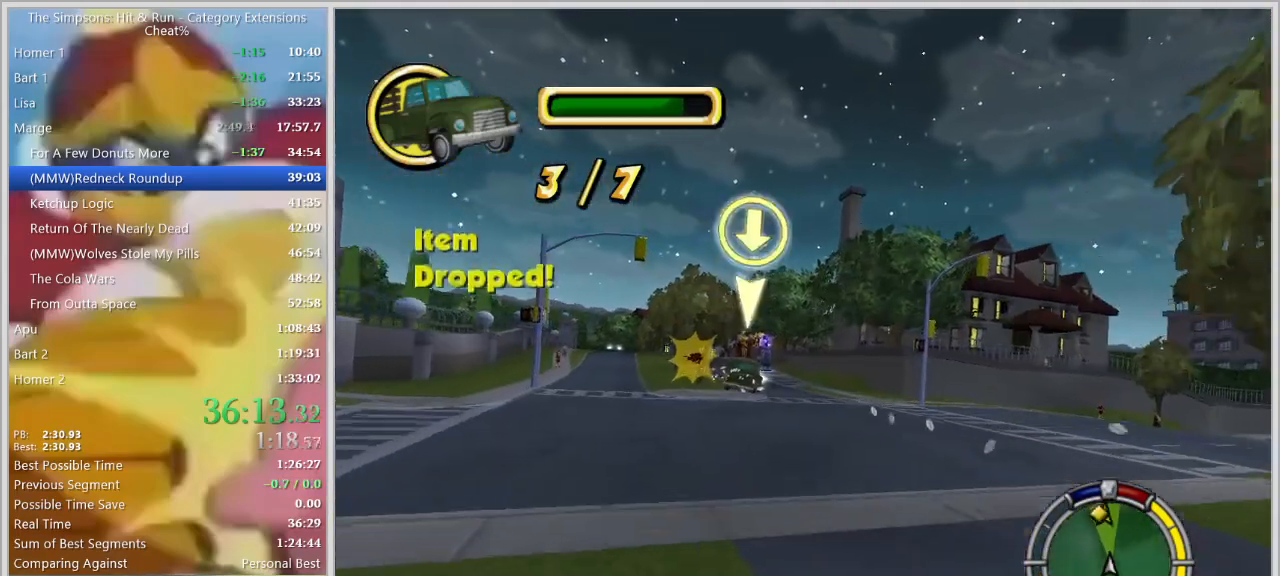
{"keys": ["d", "s"], "events": [[84, "a", "down"], [134, "w", "up"], [417, "a", "up"], [450, "d", "down"], [500, "s", "down"]]}
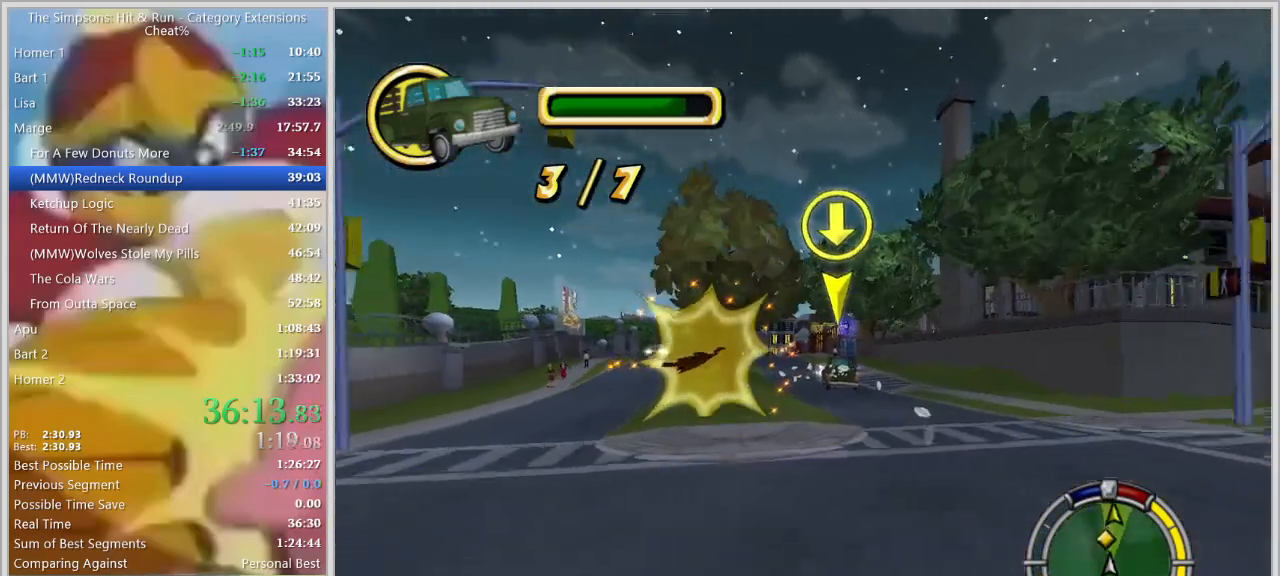
{"keys": ["a", "s", "space"], "events": [[150, "space", "down"], [200, "a", "down"], [200, "d", "up"], [217, "space", "up"], [434, "space", "down"]]}
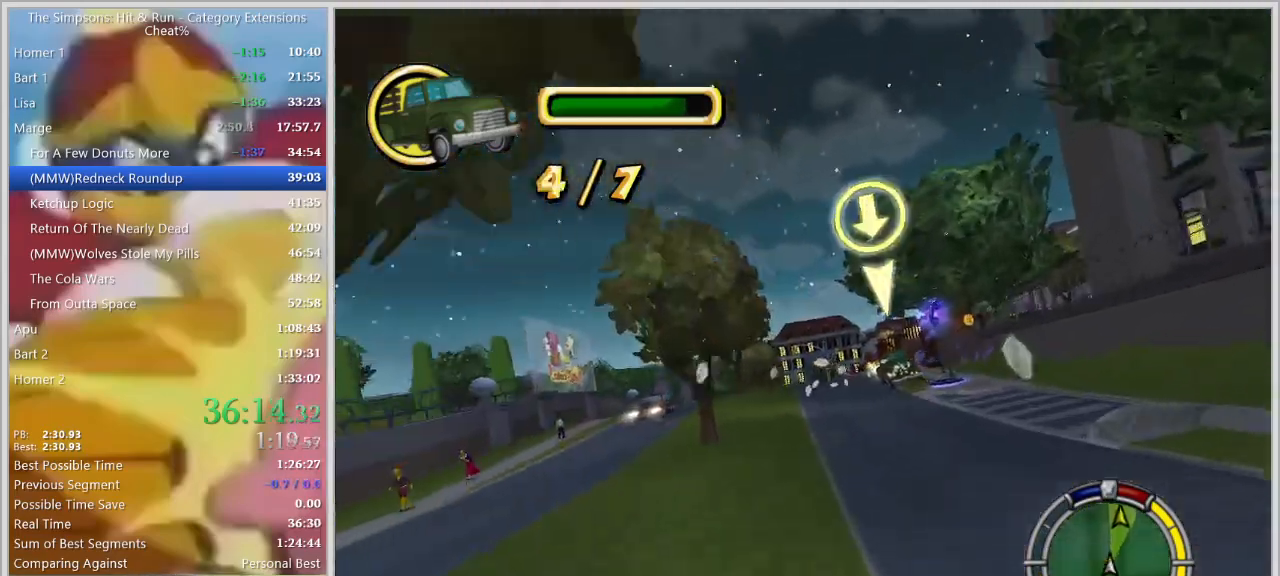
{"keys": ["d"], "events": [[17, "s", "up"], [67, "a", "up"], [67, "d", "down"], [250, "space", "up"]]}
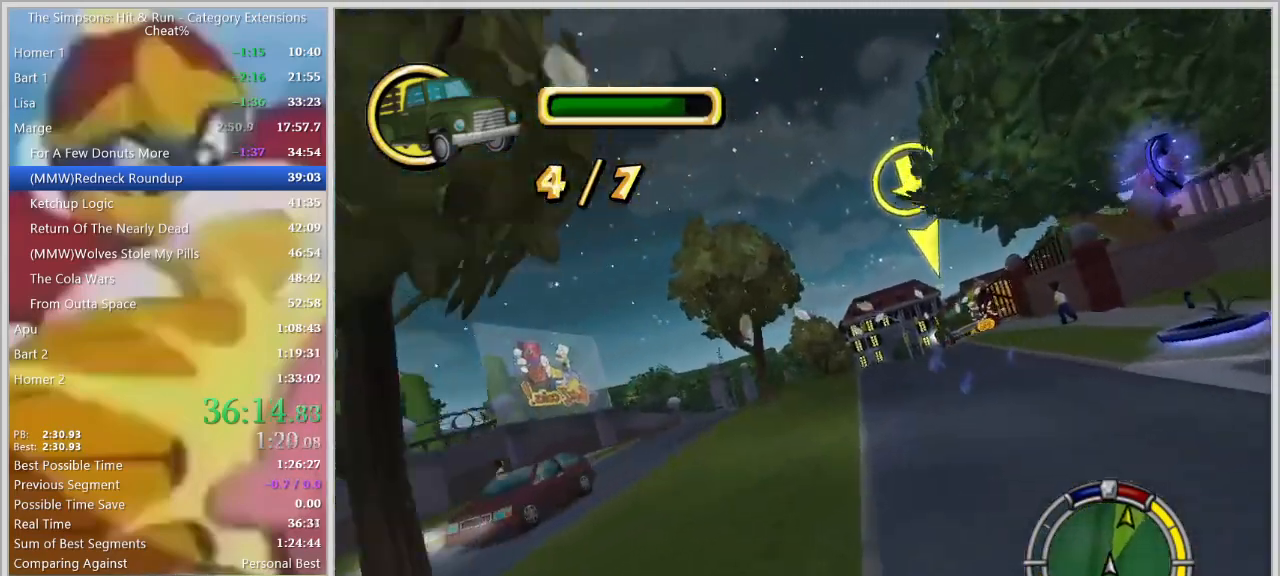
{"keys": ["d", "space"], "events": [[34, "d", "up"], [367, "d", "down"], [467, "space", "down"]]}
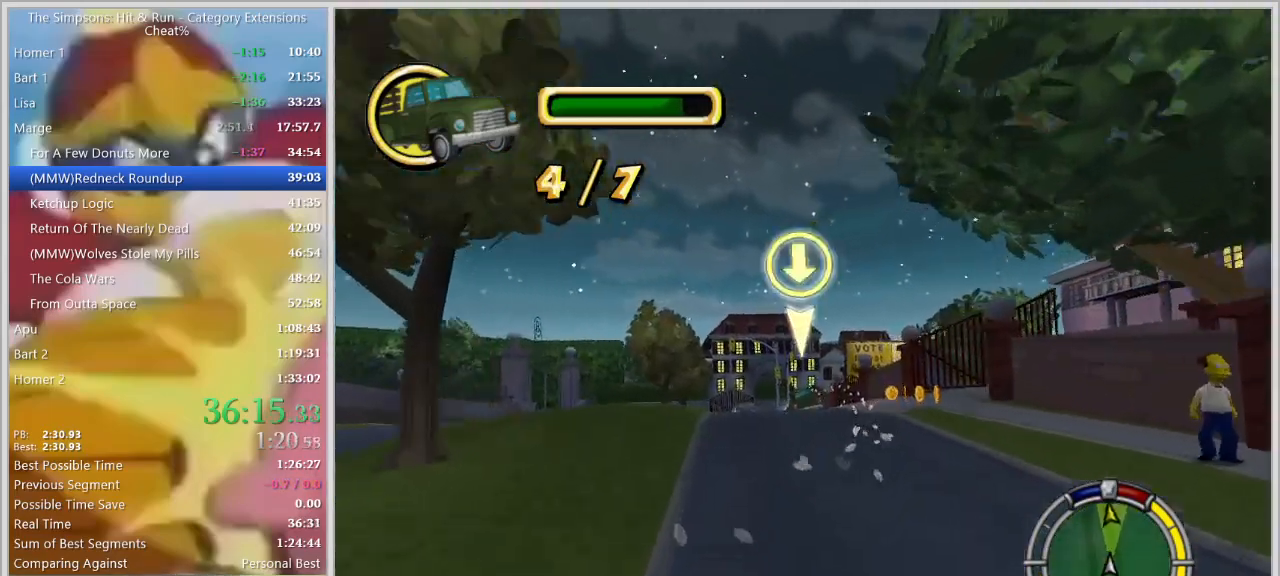
{"keys": ["space"], "events": [[234, "d", "up"]]}
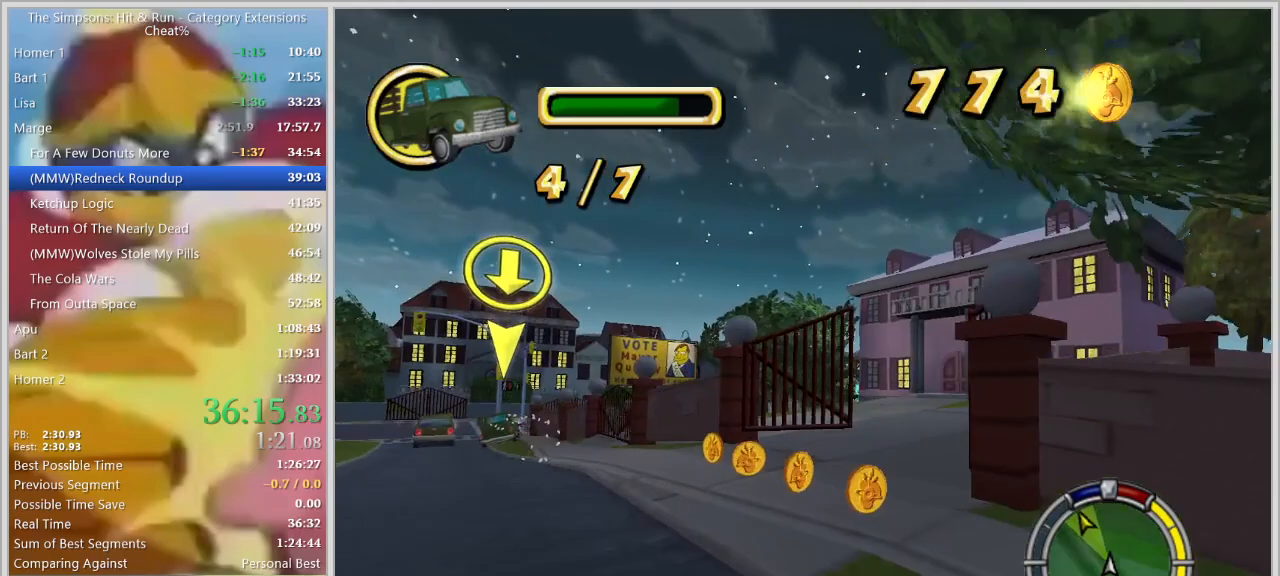
{"keys": ["d"], "events": [[17, "d", "down"], [117, "w", "down"], [200, "w", "up"], [484, "space", "up"]]}
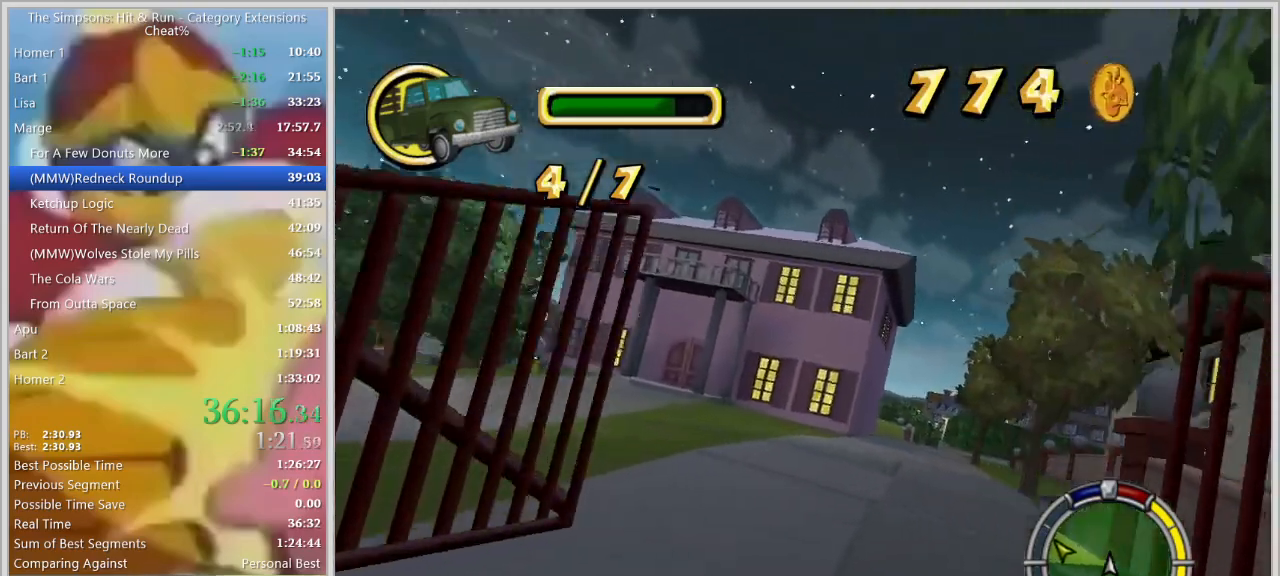
{"keys": ["a", "w"], "events": [[34, "w", "down"], [134, "d", "up"], [467, "a", "down"]]}
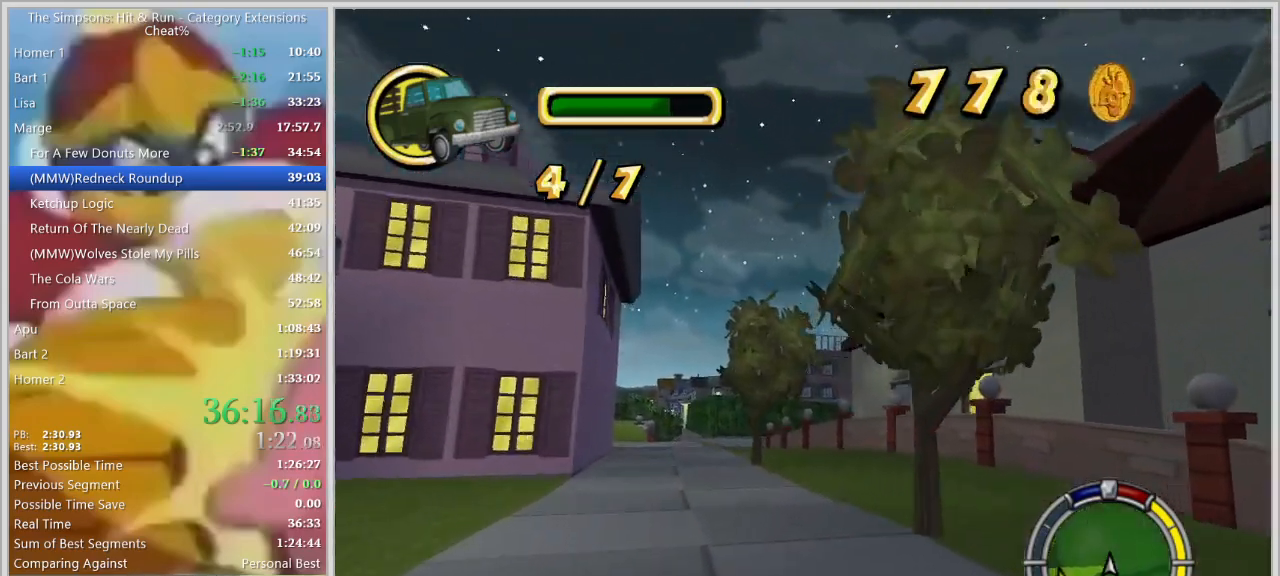
{"keys": ["d", "w"], "events": [[50, "w", "up"], [384, "a", "up"], [434, "d", "down"], [467, "w", "down"]]}
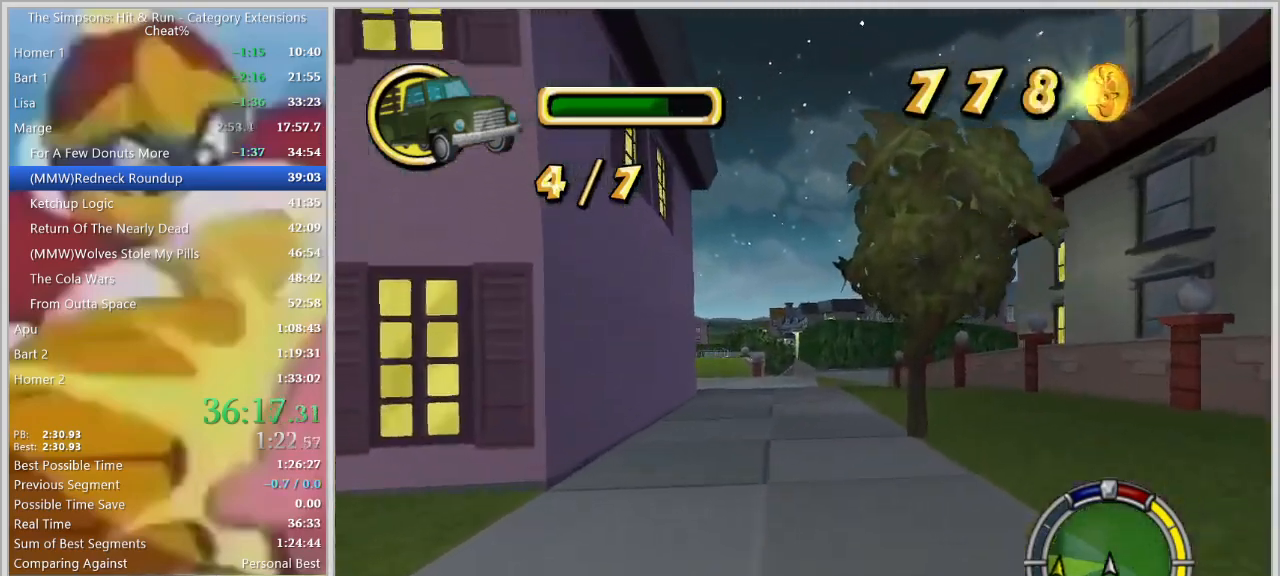
{"keys": [], "events": [[300, "d", "up"], [450, "w", "up"]]}
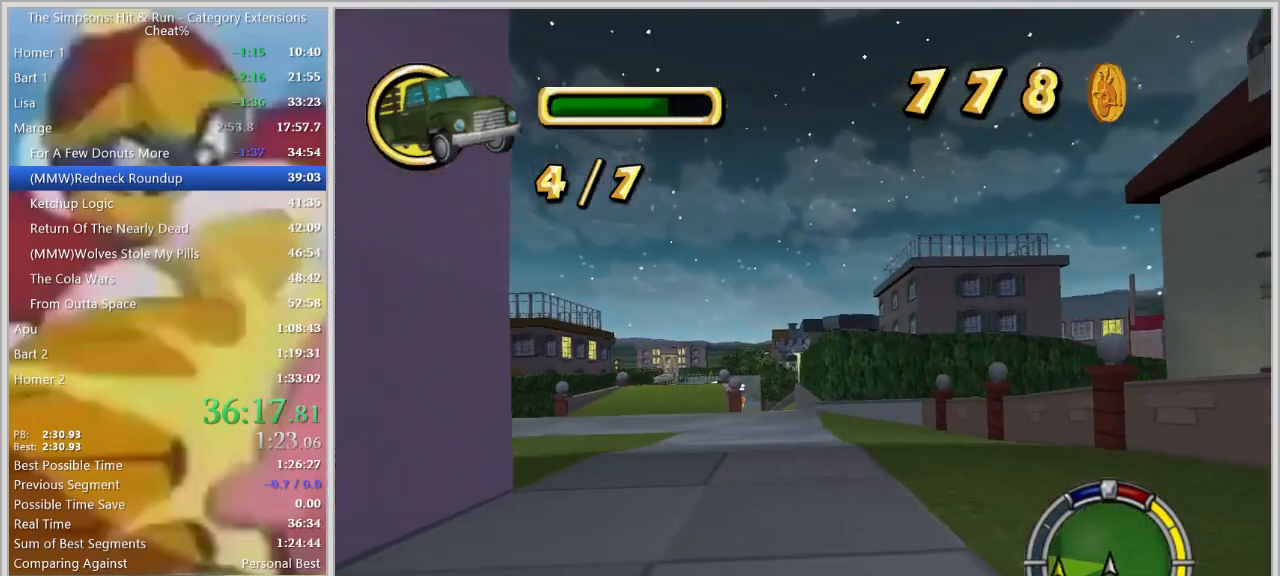
{"keys": [], "events": [[84, "a", "down"], [267, "a", "up"], [367, "d", "down"], [450, "d", "up"]]}
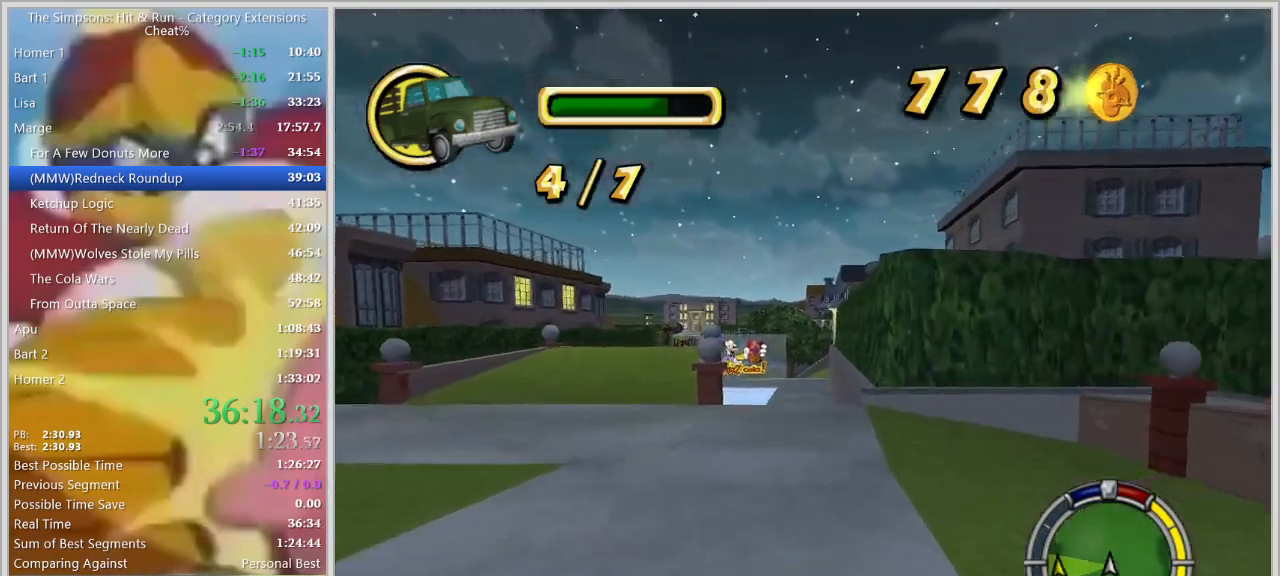
{"keys": ["a"], "events": [[150, "a", "down"], [200, "a", "up"], [434, "a", "down"]]}